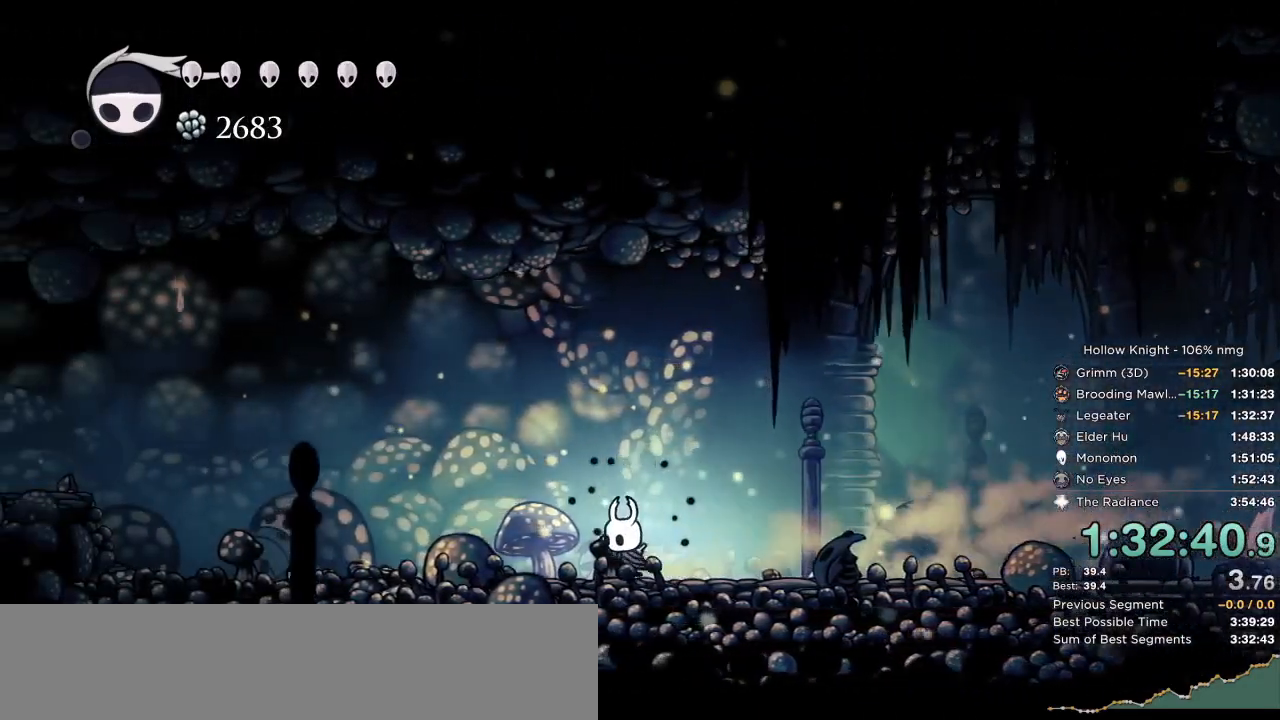
Gameplay with keyboard; each line is a JSON object with the keys held at the frame after it. "events" lists presses ("down") and releases ("up") of "cast", "cdash", "dash", "dnail", "down", "escape", "focus", "inv", "jump", "left", "nail", "return", "right" and "up" between this image and that frame as [ms after this image, input, new state], when the widget could be followed in between. No other keys are recorded. Mouse input is not recorded. Key names are as the overlay labels them; some are game actions (e.g. jump) rather than physical keys.
{"keys": ["jump", "left"], "events": [[34, "dash", "down"], [167, "dash", "up"], [367, "jump", "down"]]}
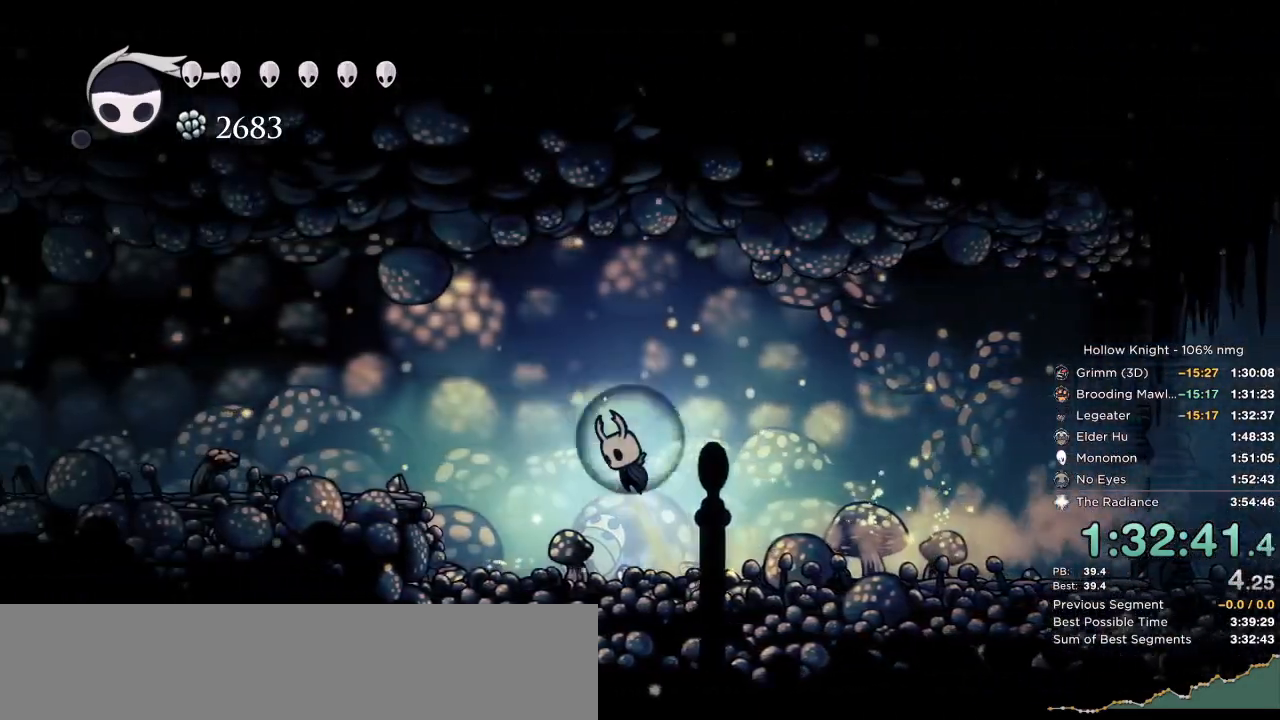
{"keys": ["left"], "events": [[67, "jump", "up"], [84, "dash", "down"], [200, "dash", "up"]]}
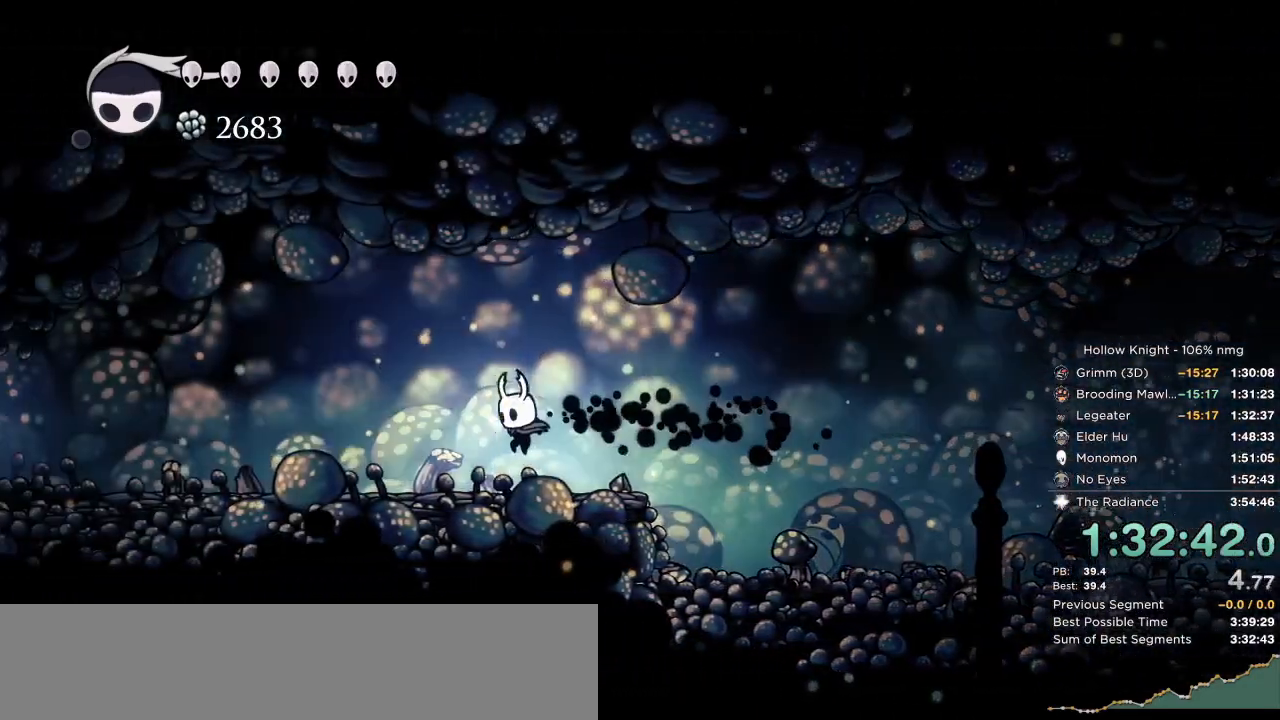
{"keys": ["cdash", "left"], "events": [[117, "cdash", "down"]]}
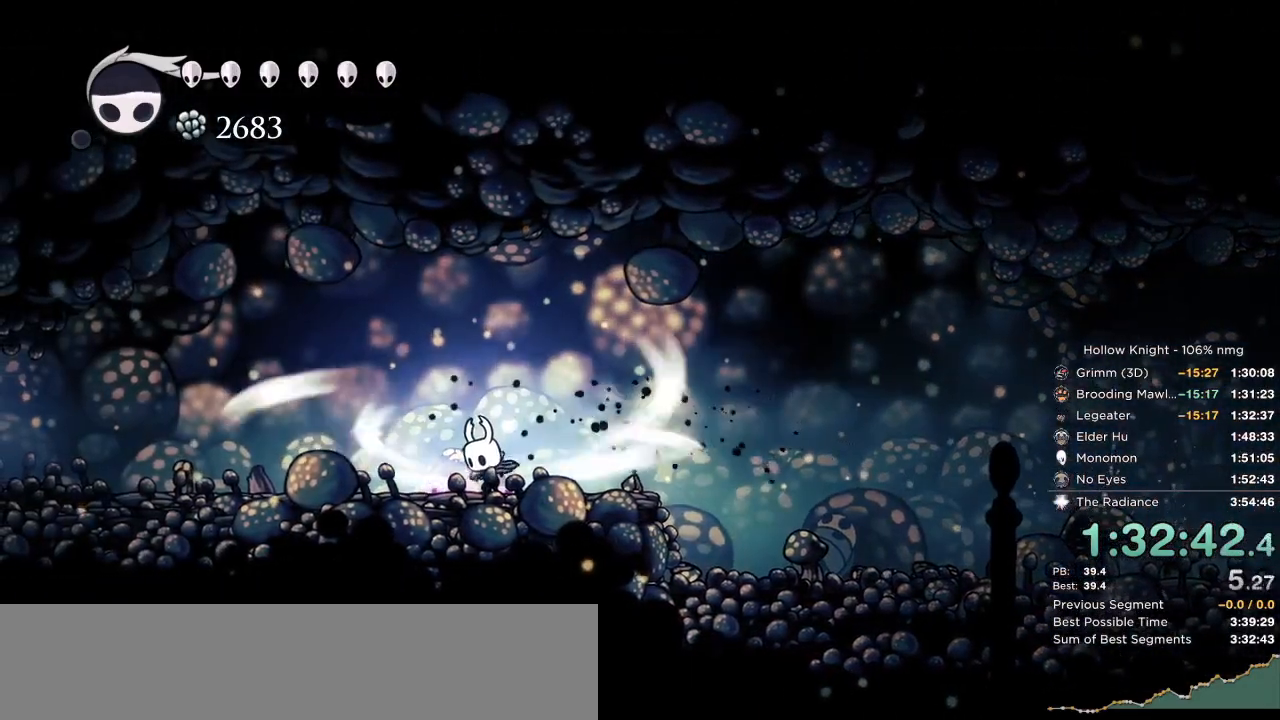
{"keys": ["cdash", "left"], "events": []}
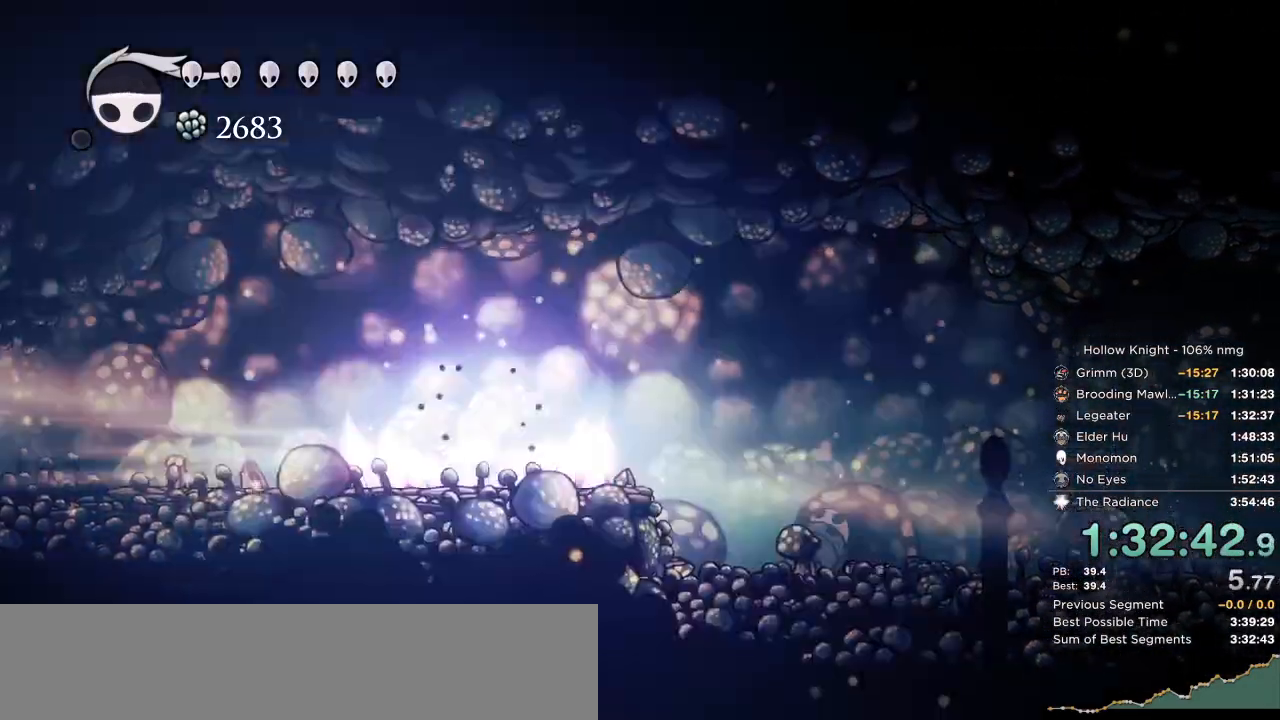
{"keys": [], "events": [[67, "cdash", "up"], [67, "down", "down"], [67, "right", "down"], [67, "up", "down"], [150, "left", "up"], [167, "down", "up"], [167, "right", "up"], [200, "up", "up"]]}
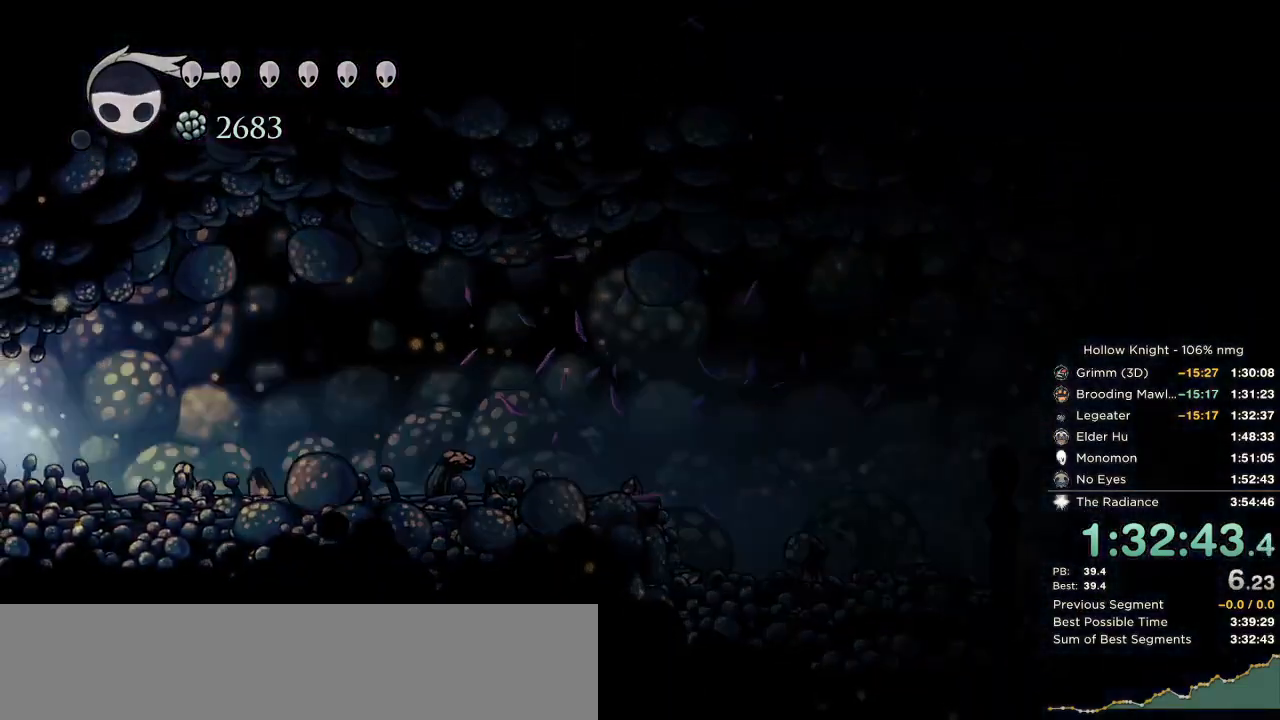
{"keys": [], "events": []}
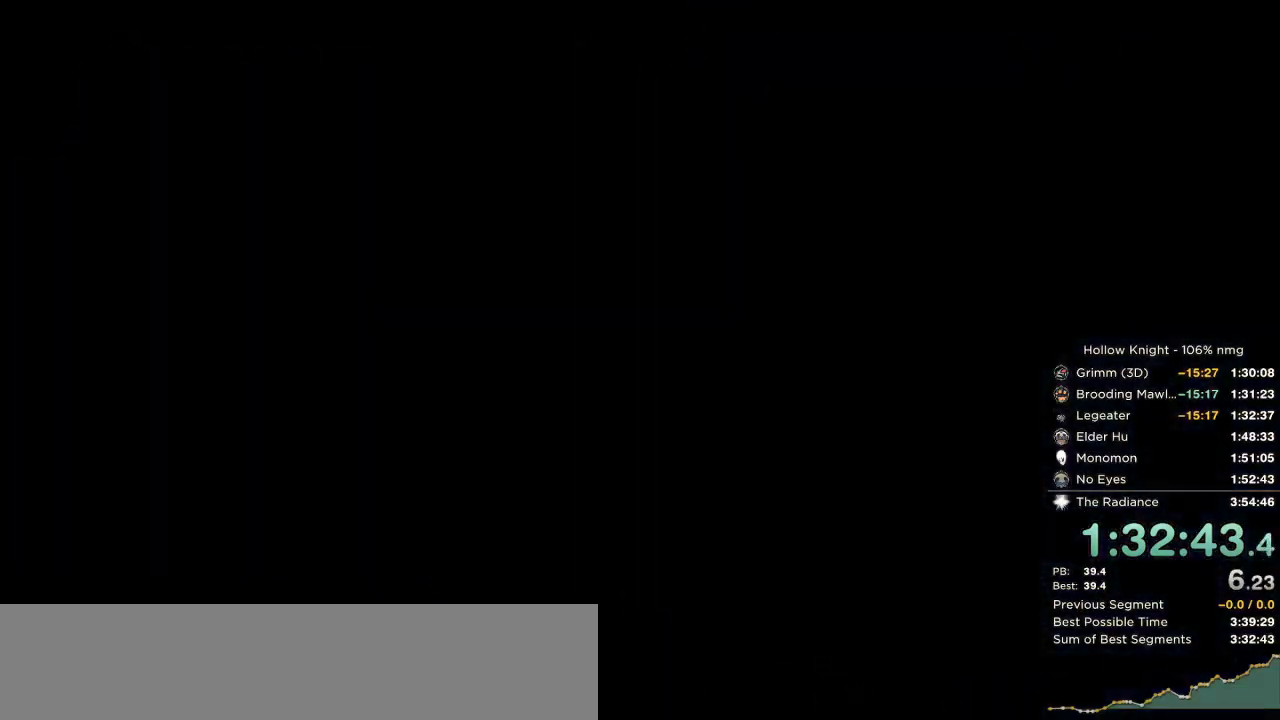
{"keys": [], "events": []}
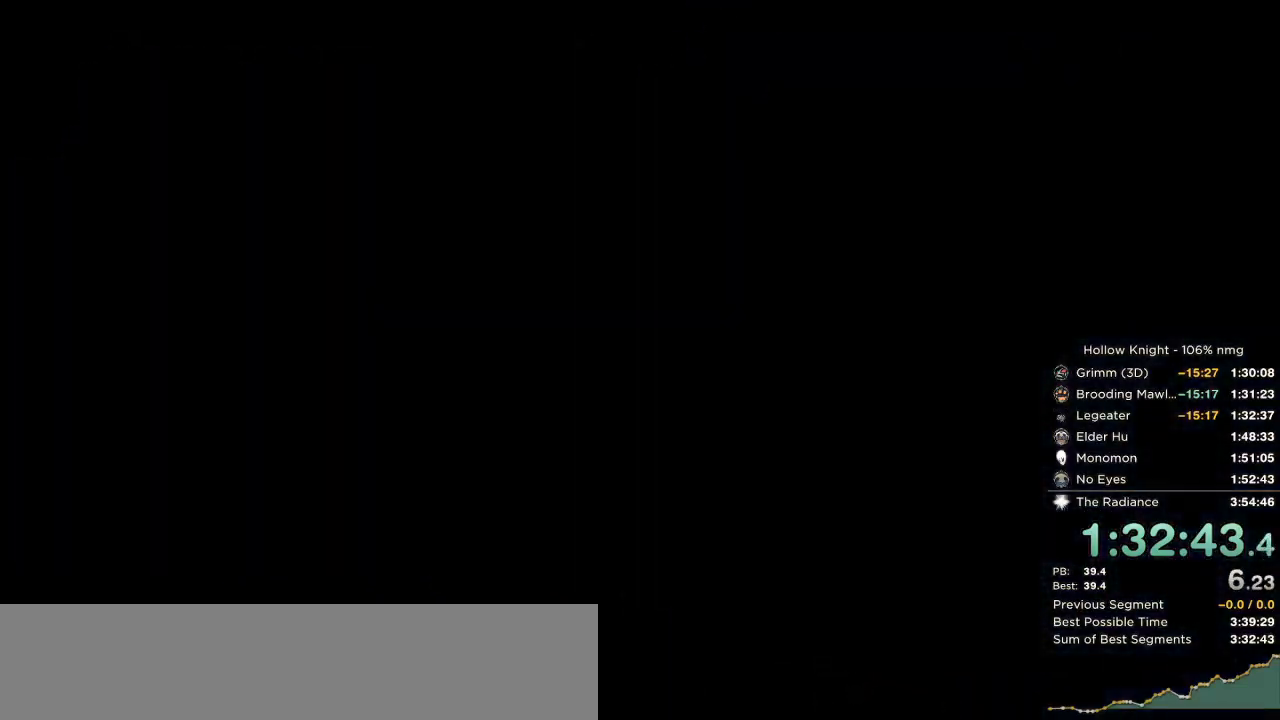
{"keys": [], "events": []}
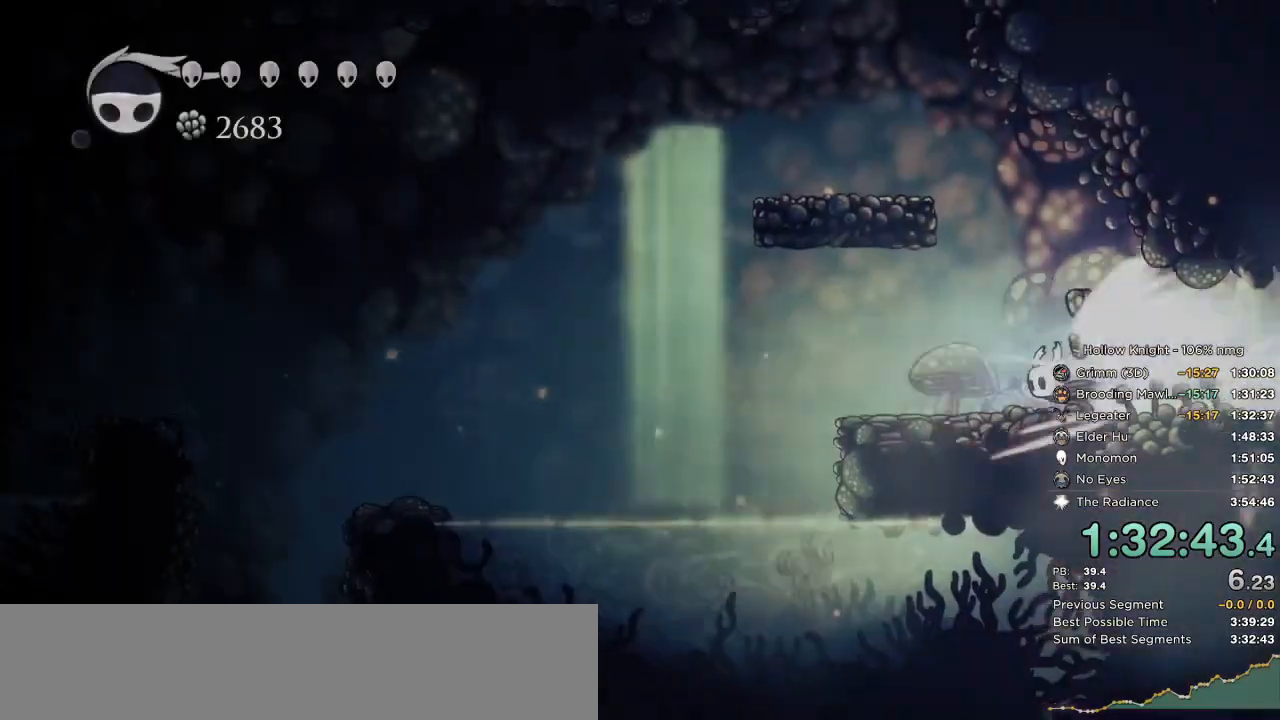
{"keys": [], "events": []}
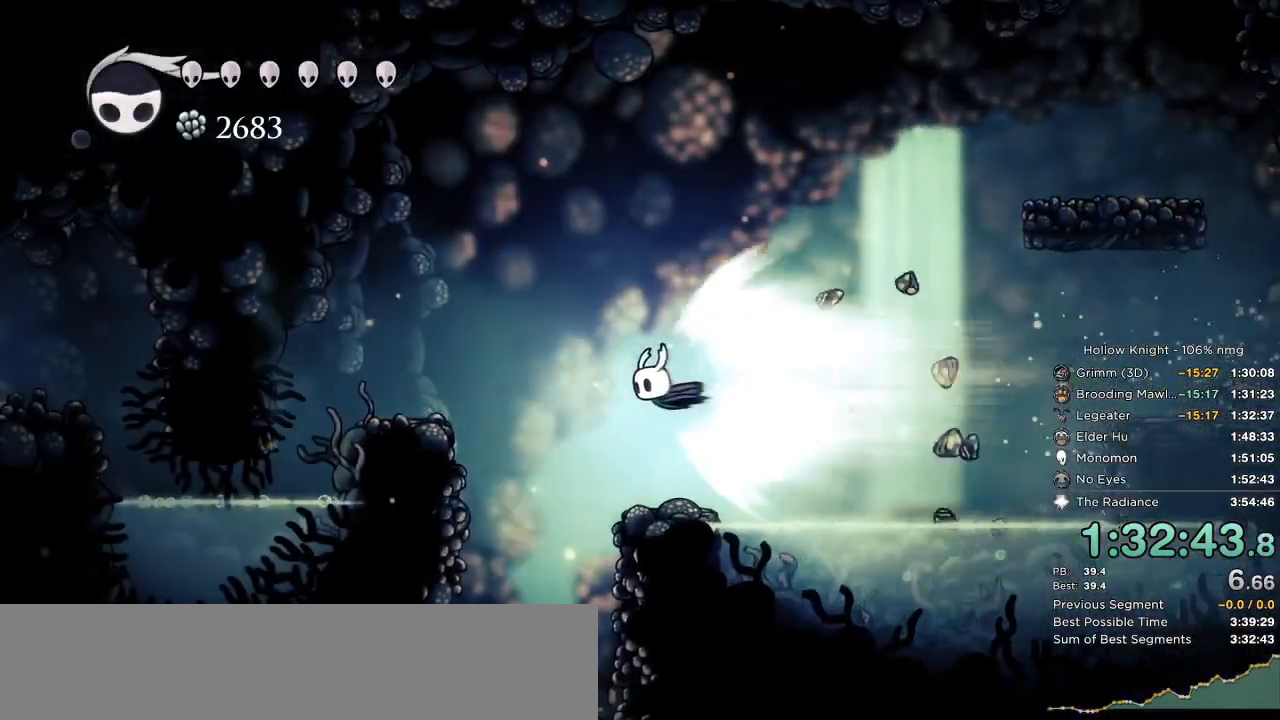
{"keys": [], "events": [[200, "cdash", "down"], [234, "focus", "down"], [267, "focus", "up"], [317, "cdash", "up"]]}
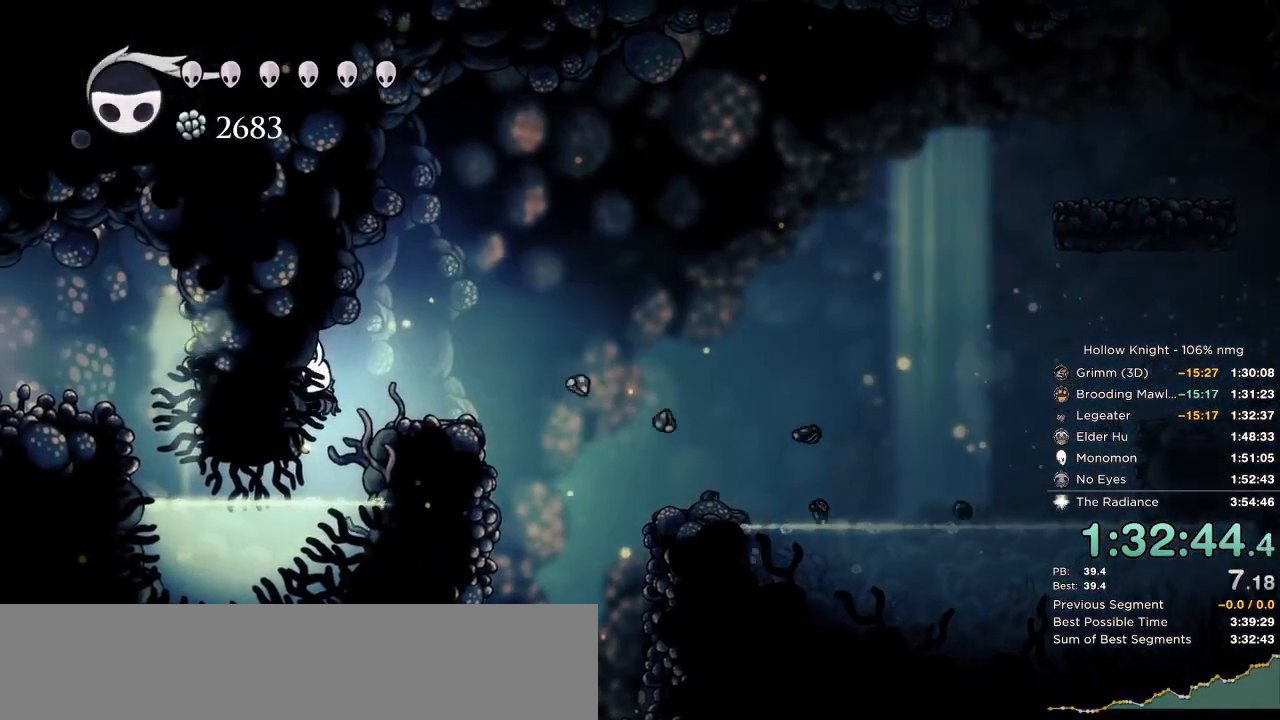
{"keys": ["right"], "events": [[267, "right", "down"], [317, "jump", "down"], [500, "jump", "up"]]}
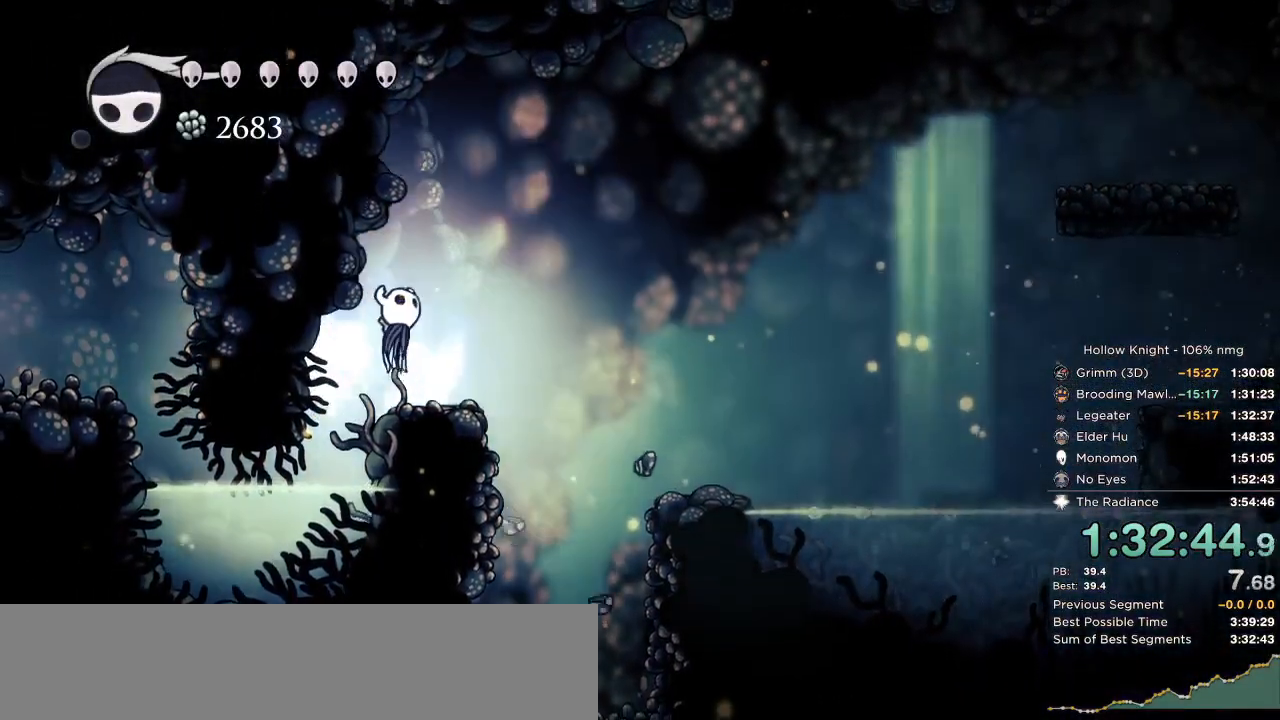
{"keys": ["left"], "events": [[400, "left", "down"], [450, "right", "up"]]}
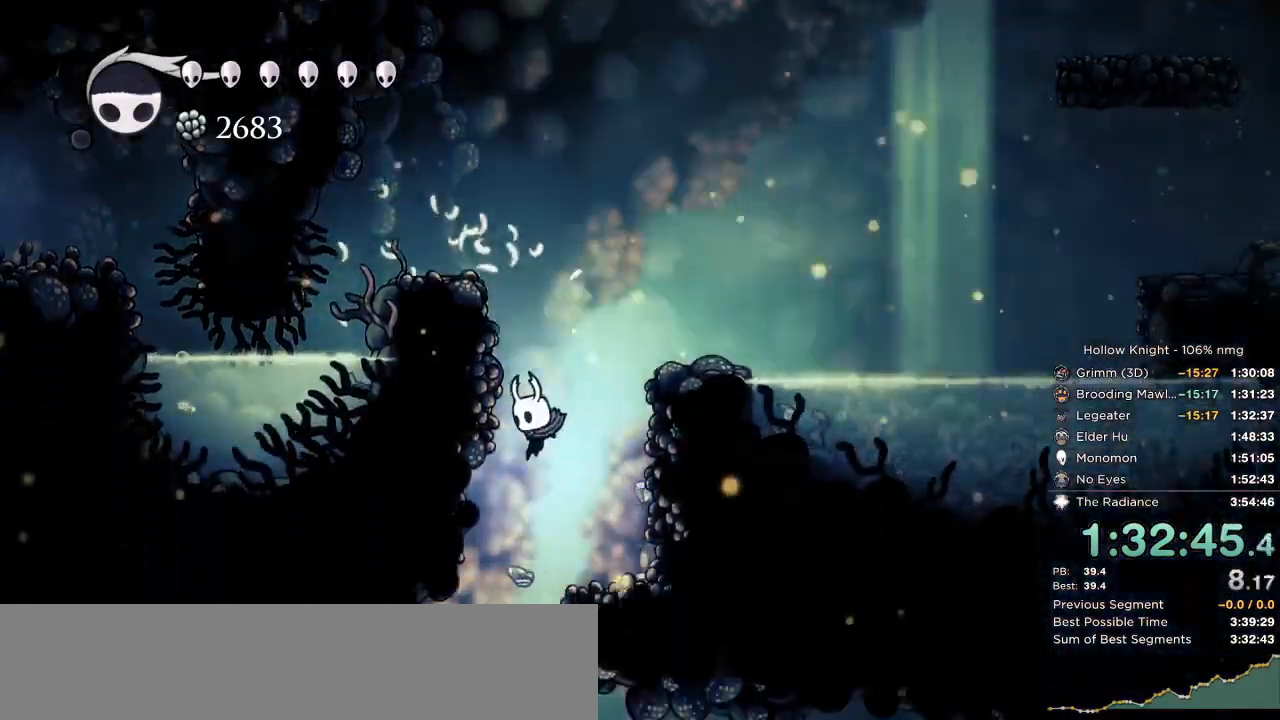
{"keys": ["left"], "events": [[150, "left", "up"], [400, "left", "down"]]}
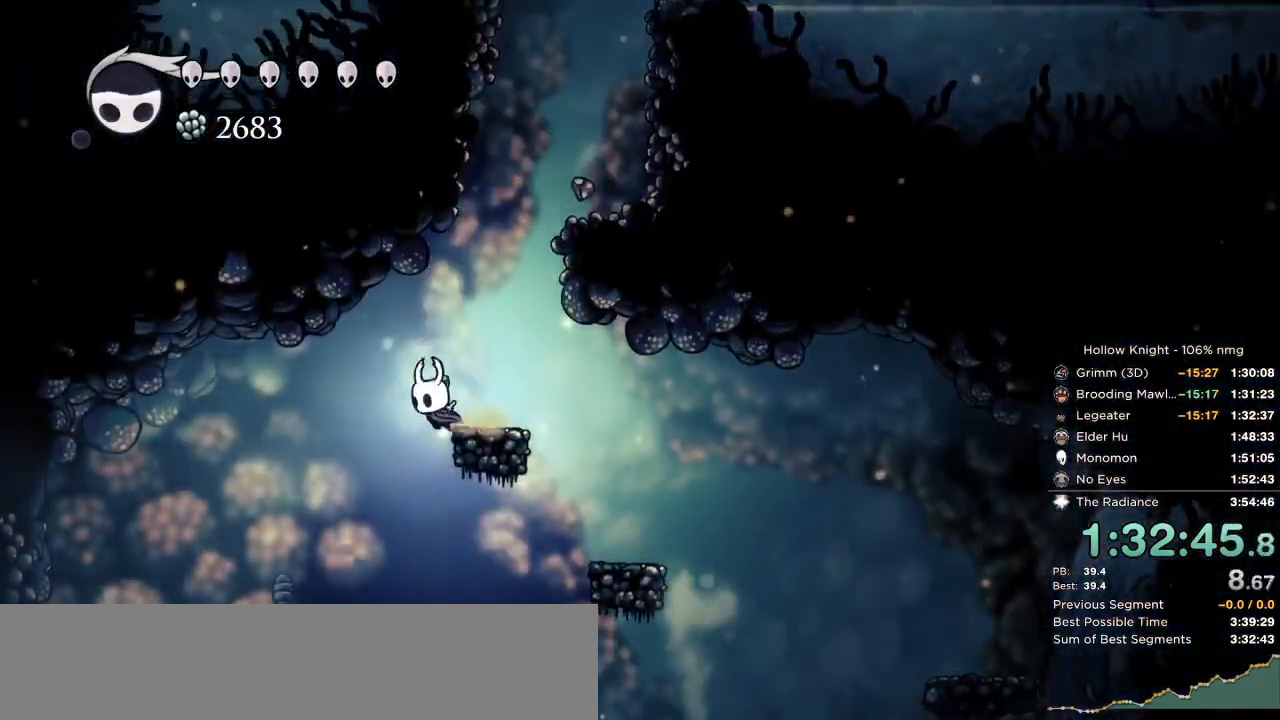
{"keys": ["right"], "events": [[84, "left", "up"], [134, "right", "down"], [200, "right", "up"], [500, "right", "down"]]}
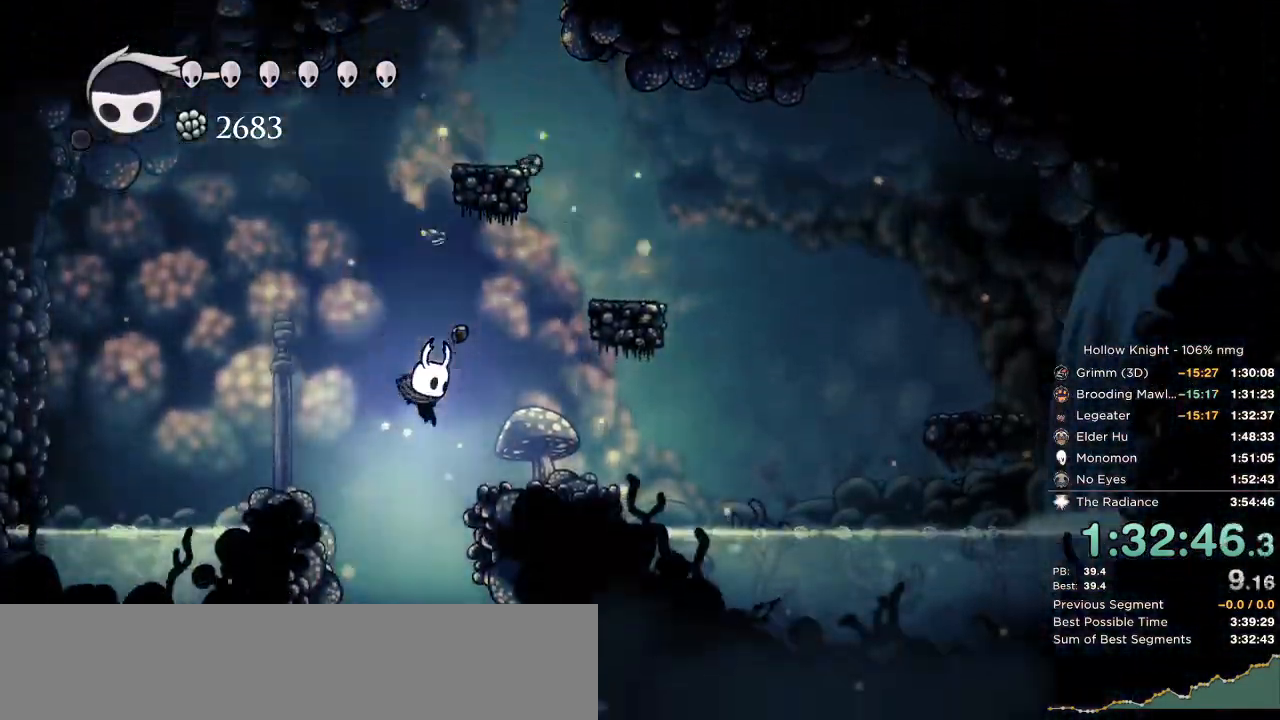
{"keys": ["right"], "events": []}
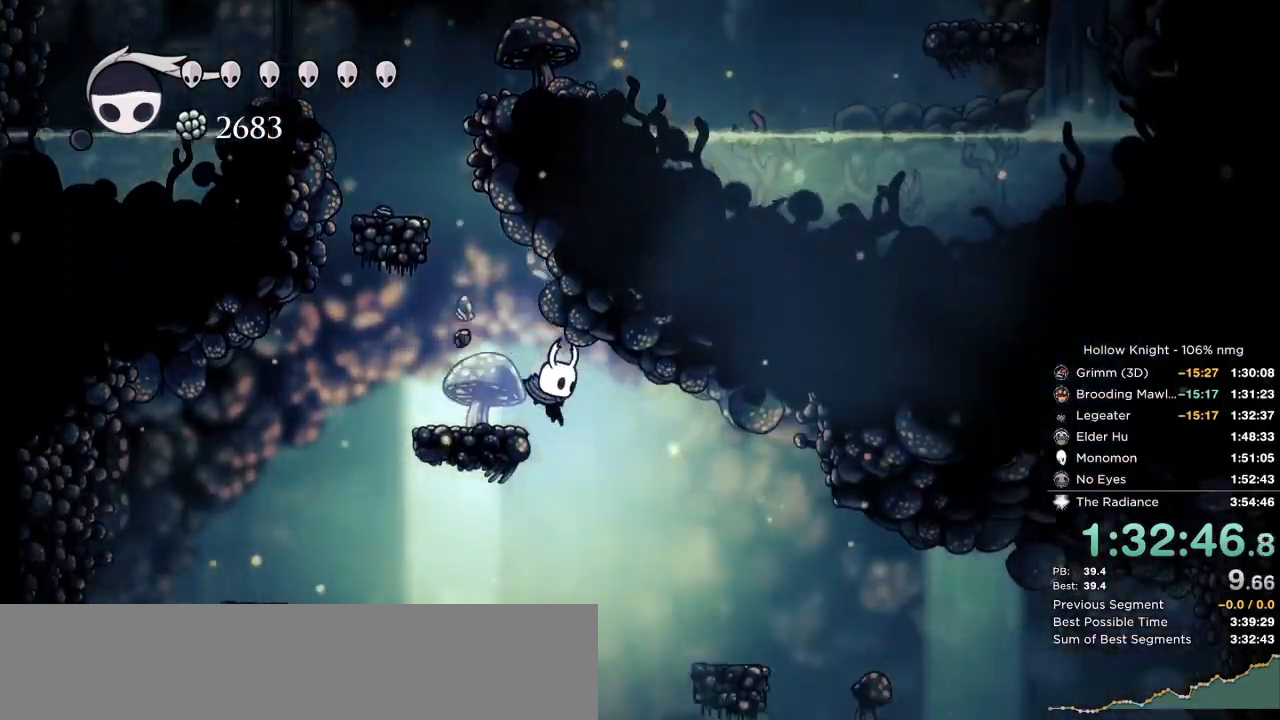
{"keys": ["right"], "events": [[67, "dash", "down"], [167, "dash", "up"]]}
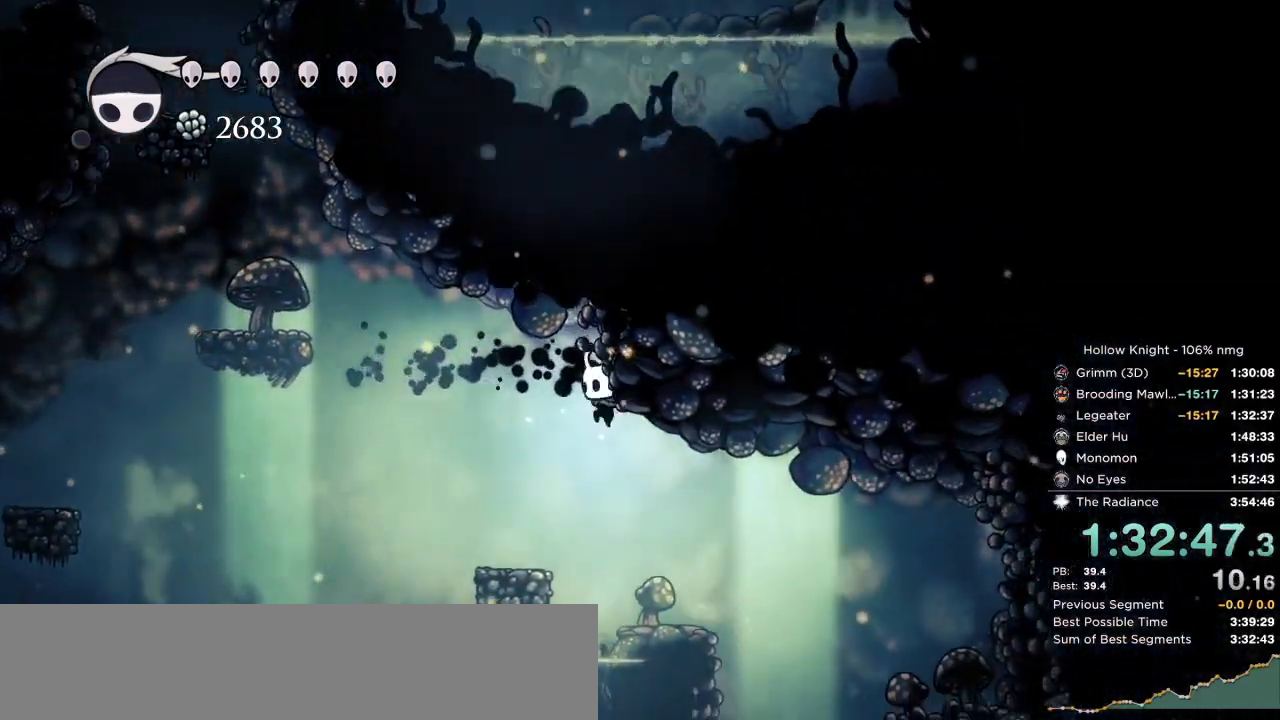
{"keys": ["right"], "events": []}
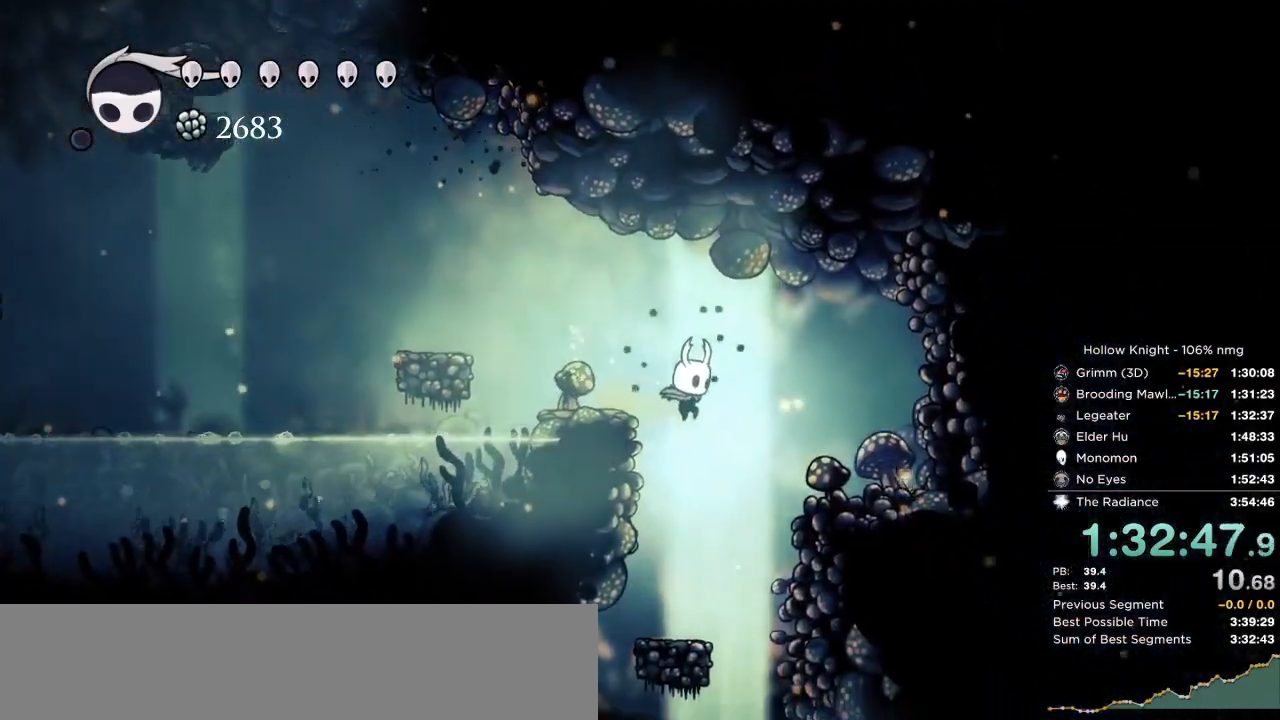
{"keys": [], "events": [[184, "right", "up"]]}
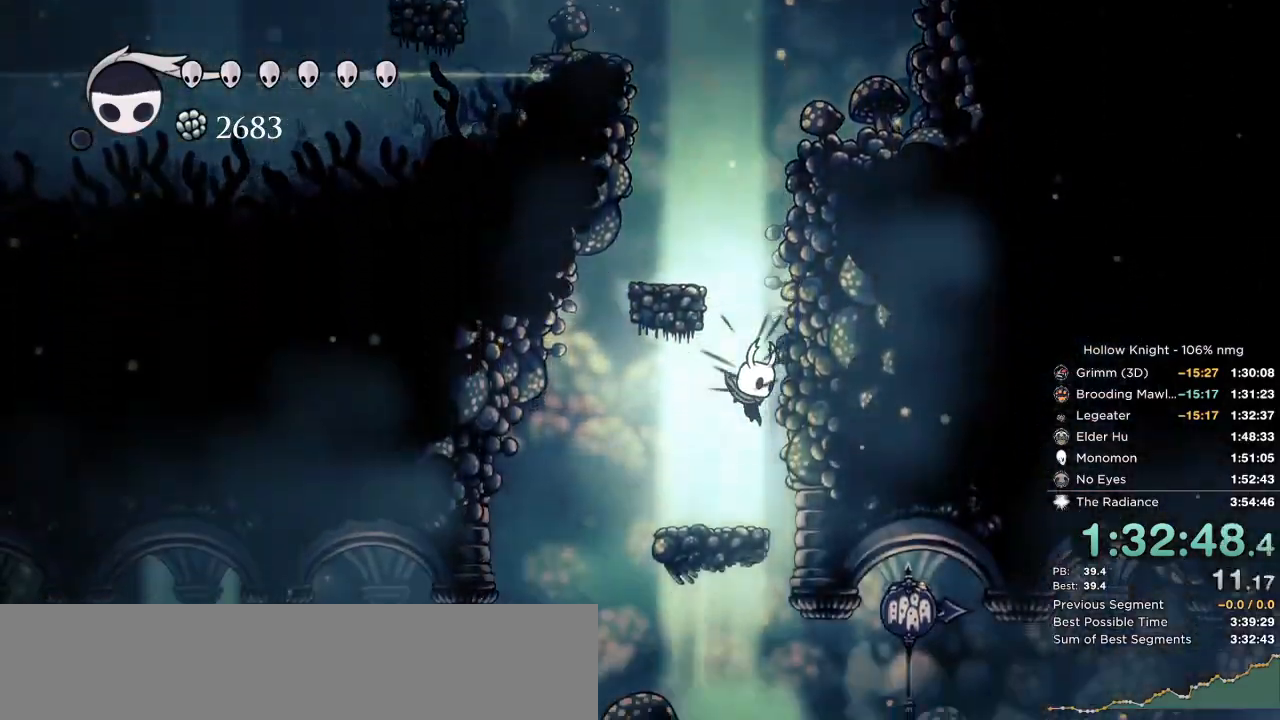
{"keys": ["right"], "events": [[84, "right", "down"]]}
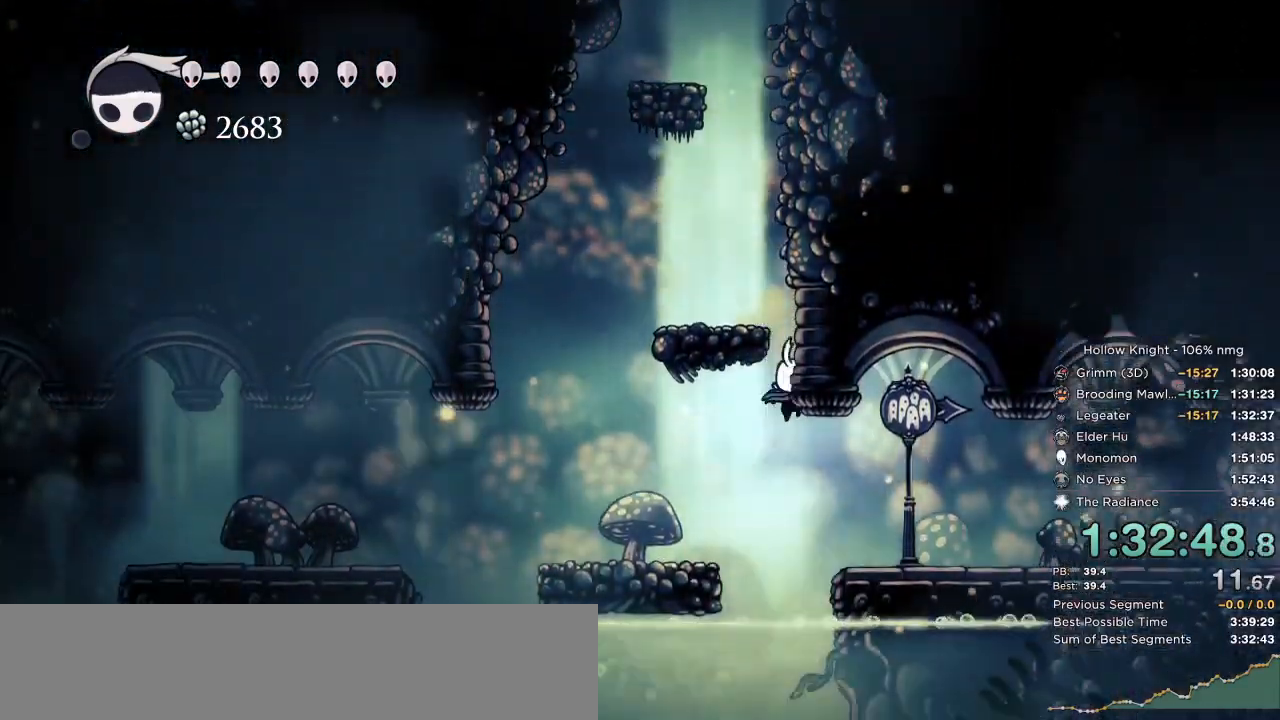
{"keys": ["right"], "events": [[100, "dash", "down"], [200, "dash", "up"], [300, "dash", "down"], [367, "dash", "up"]]}
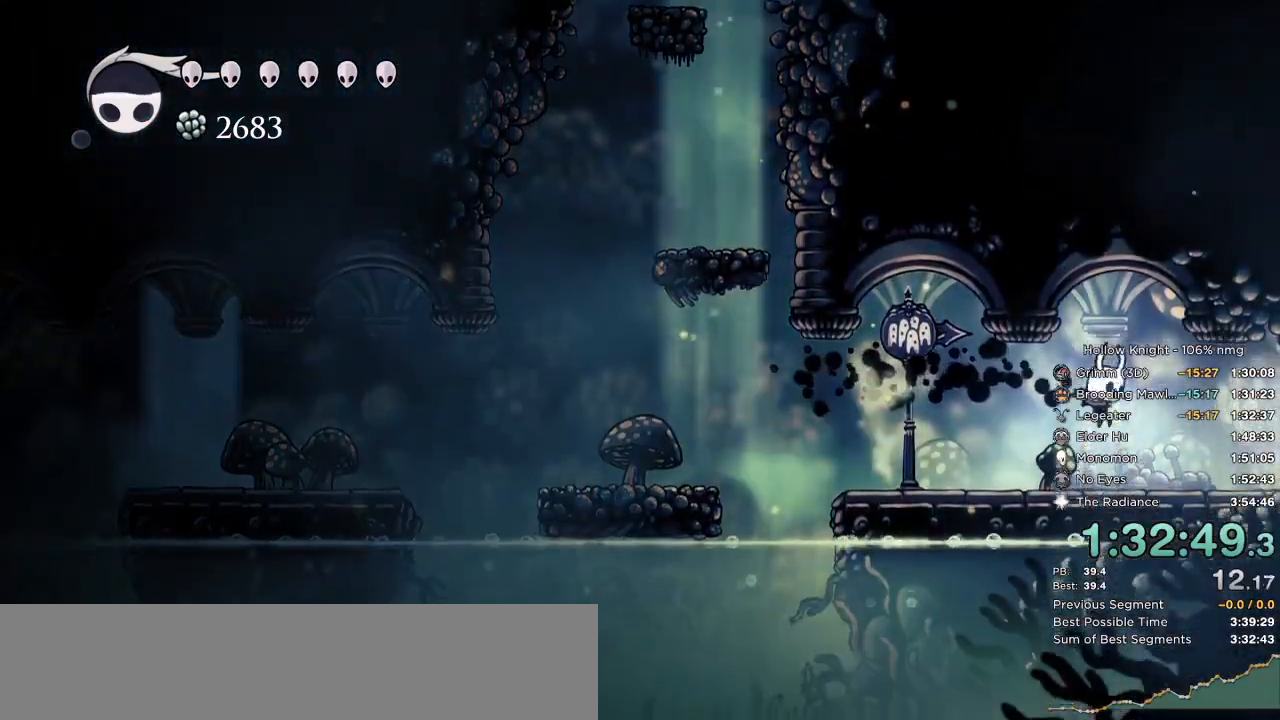
{"keys": ["right"], "events": [[200, "dash", "down"], [300, "dash", "up"]]}
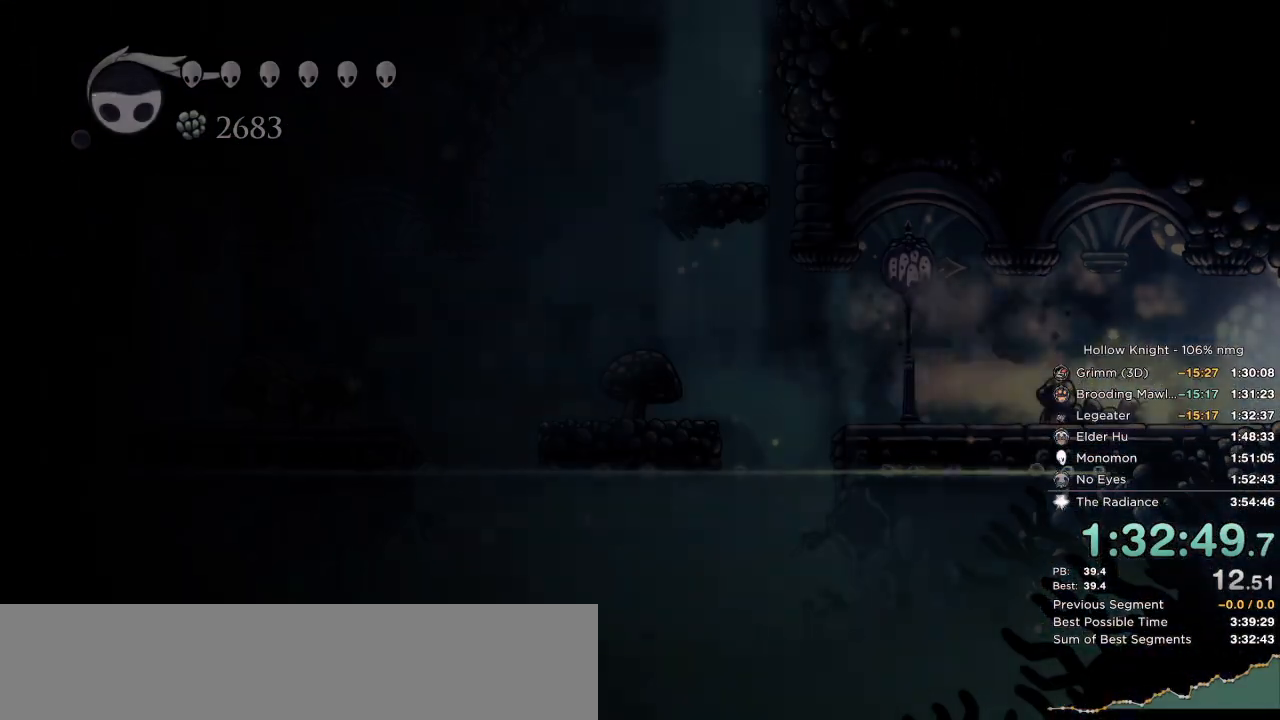
{"keys": ["dash", "nail", "right"], "events": [[284, "dash", "down"], [384, "dash", "up"], [467, "dash", "down"], [467, "nail", "down"]]}
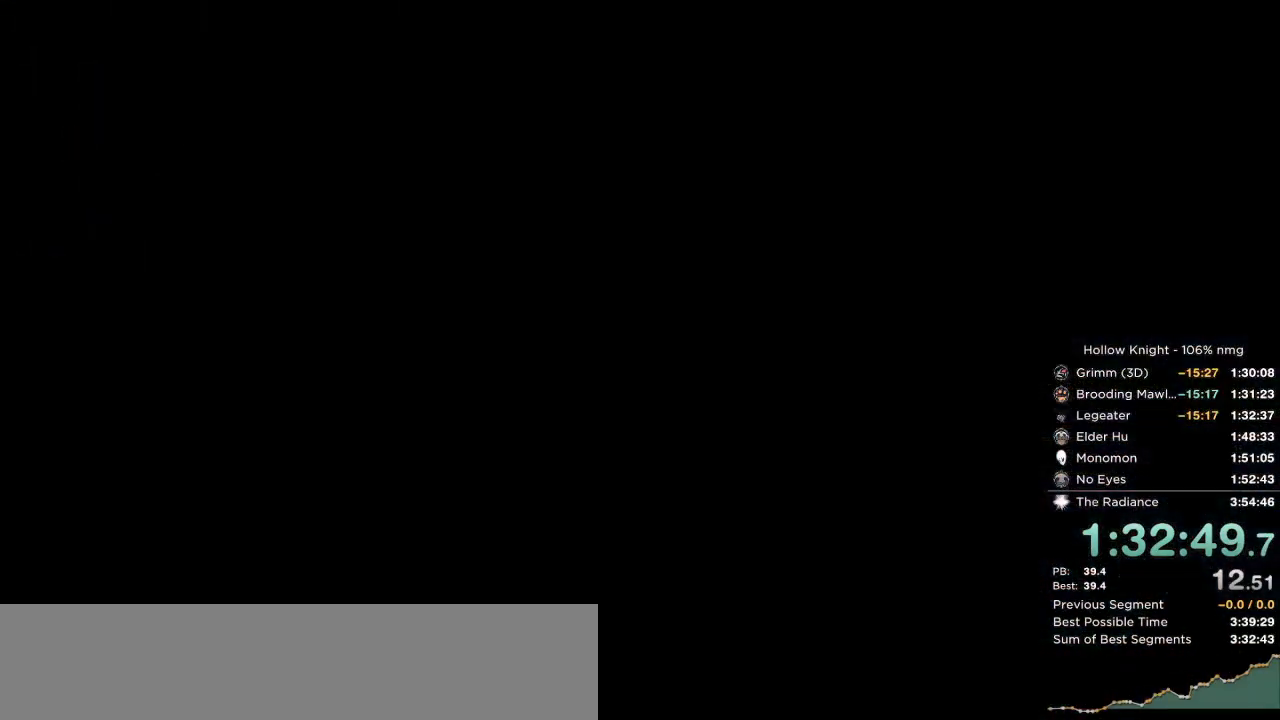
{"keys": ["dash", "right"], "events": [[117, "dash", "up"], [200, "nail", "up"], [284, "dash", "down"], [317, "dash", "up"], [350, "dash", "down"], [367, "dash", "up"], [450, "dash", "down"]]}
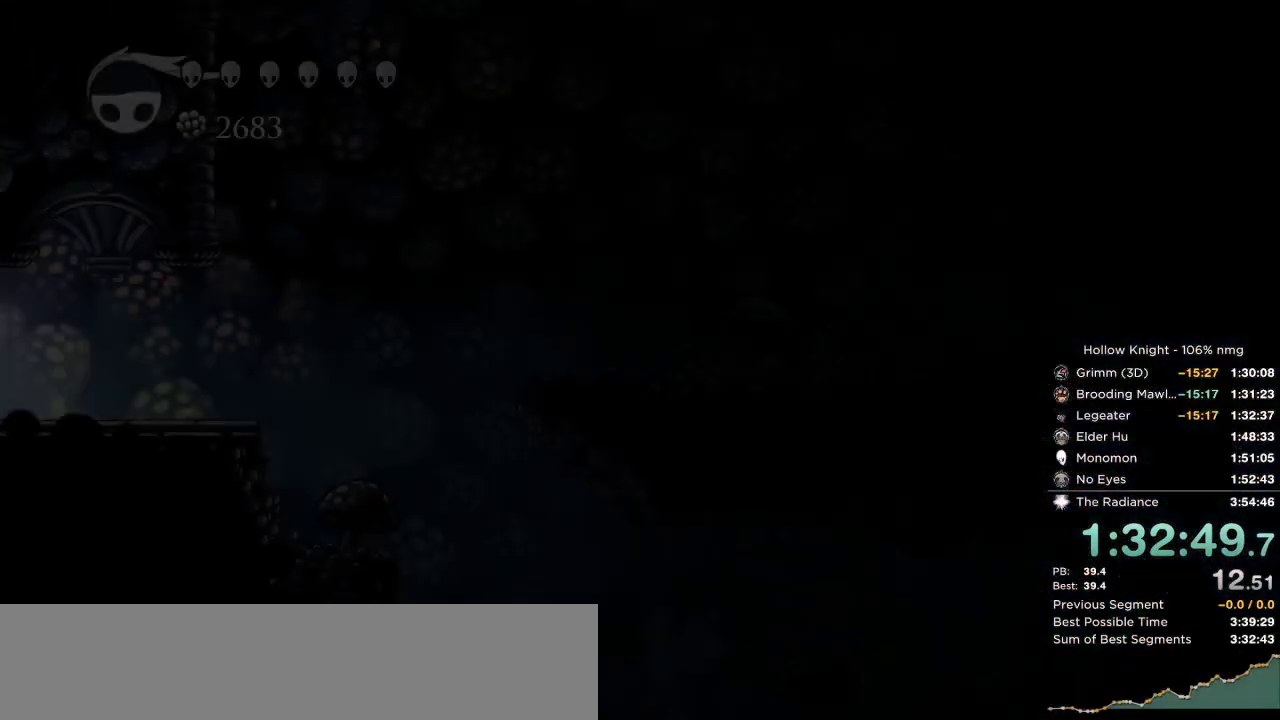
{"keys": ["right"], "events": [[17, "dash", "up"], [100, "dash", "down"], [150, "dash", "up"], [250, "dash", "down"], [300, "dash", "up"]]}
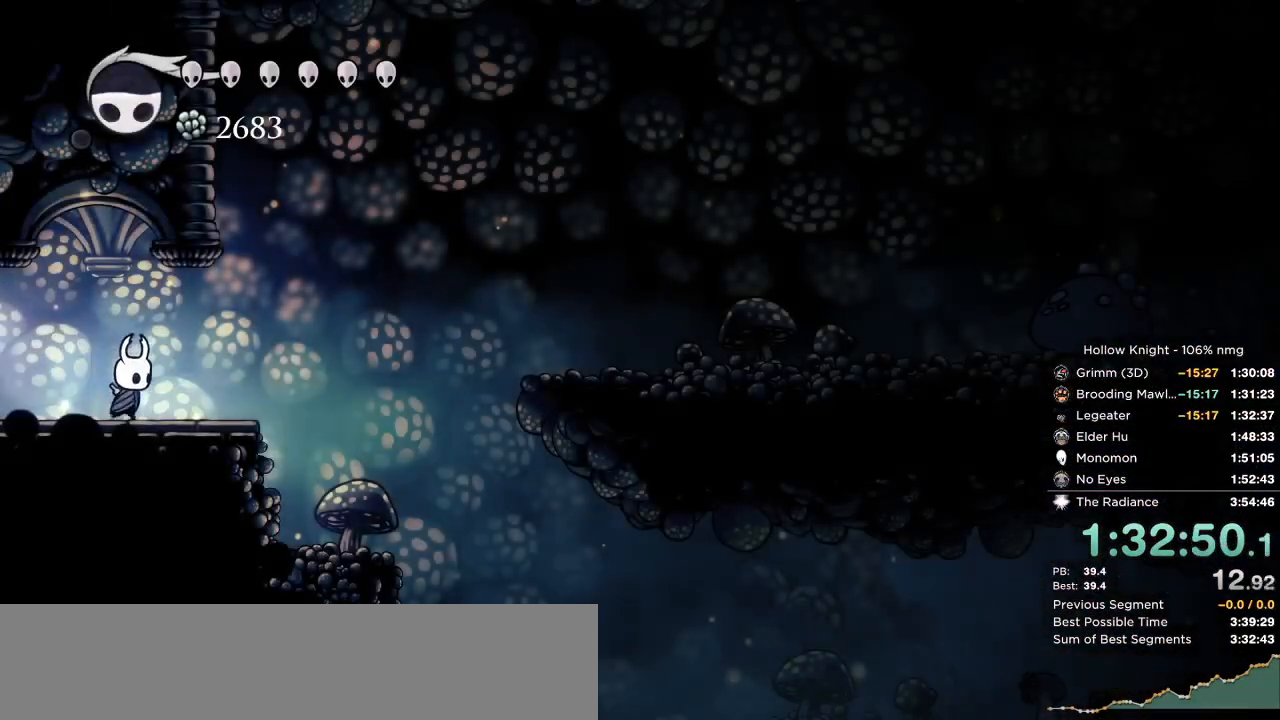
{"keys": ["right"], "events": [[134, "dash", "down"], [184, "dash", "up"]]}
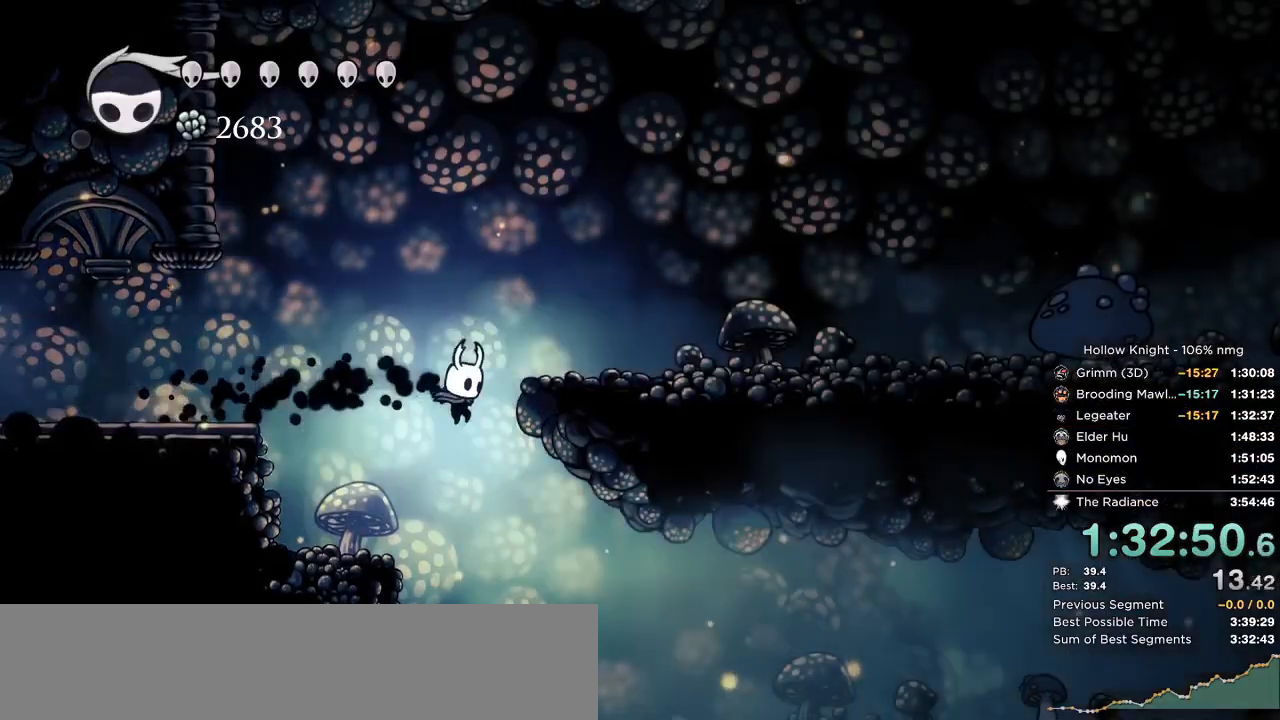
{"keys": ["dash", "right"], "events": [[417, "dash", "down"]]}
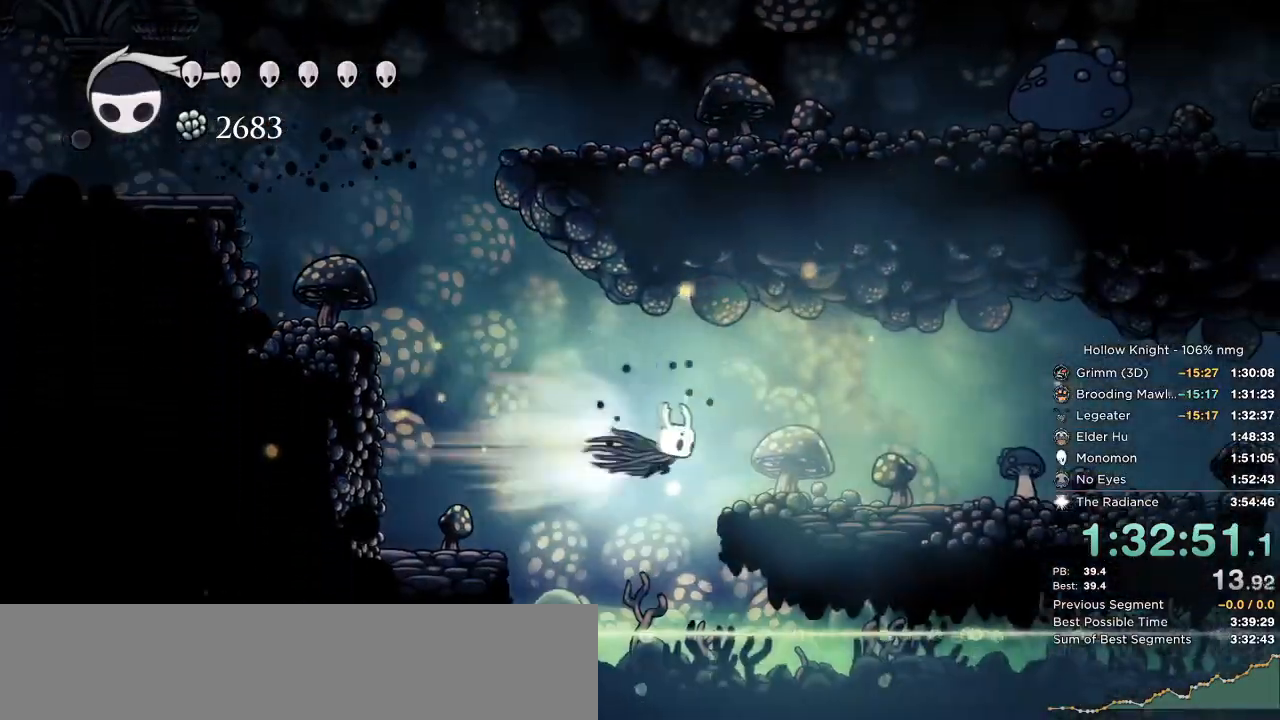
{"keys": ["right"], "events": [[17, "dash", "up"], [384, "nail", "down"], [500, "nail", "up"]]}
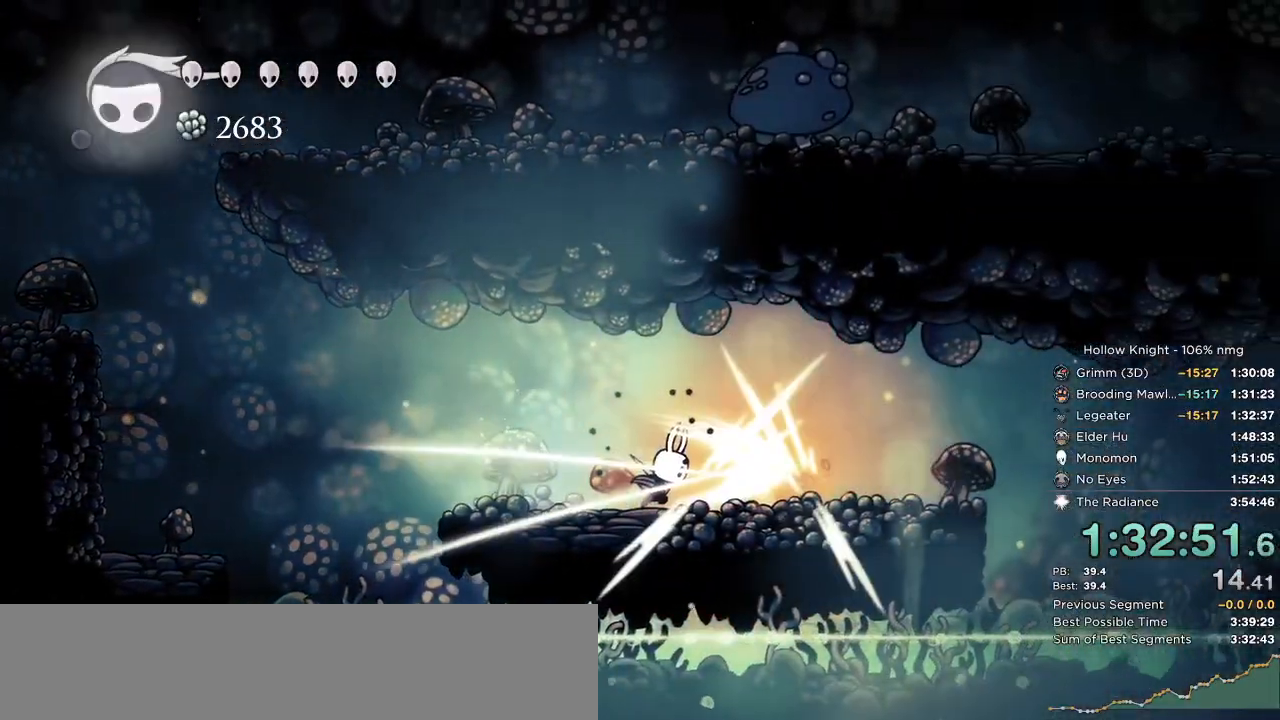
{"keys": ["cdash", "right"], "events": [[134, "cdash", "down"], [334, "cdash", "up"], [417, "cdash", "down"]]}
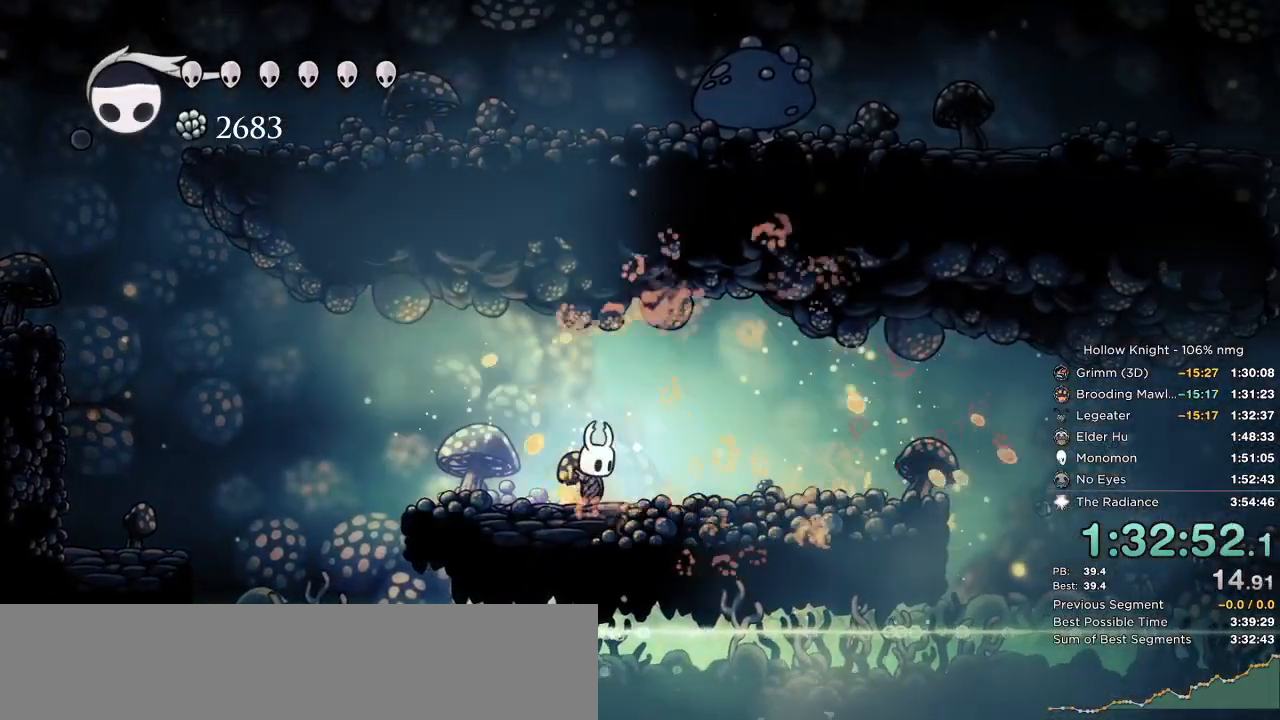
{"keys": ["cdash", "right"], "events": [[250, "cdash", "up"], [317, "cdash", "down"], [334, "up", "down"], [450, "up", "up"]]}